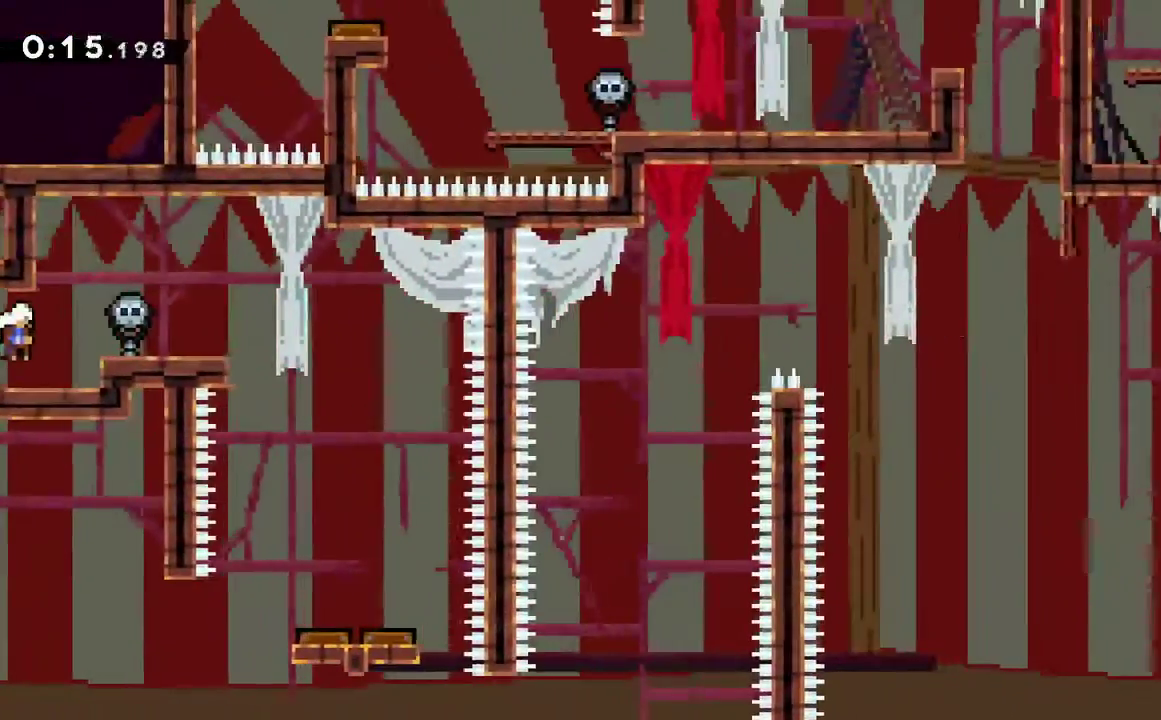
Gameplay with a controller (Xbox layout); each line is a JSON object with the inputs held at the frame after it. "events" lists button and stick changes between this image and that frame as [ms after this image, input, new state], when the widget could be followed in between. Not read: L2 L3 R2 R3 SELECT START.
{"buttons": ["DPAD_DOWN"], "events": [[100, "A", "up"], [233, "DPAD_RIGHT", "up"]]}
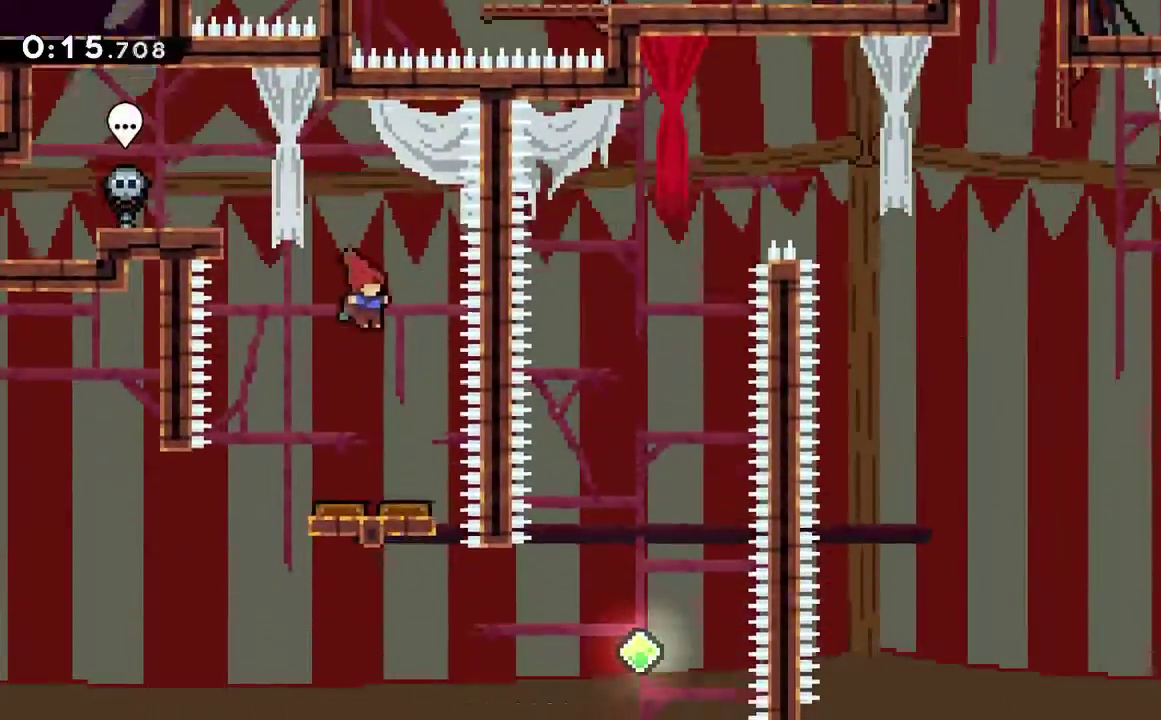
{"buttons": ["DPAD_DOWN"], "events": [[333, "DPAD_RIGHT", "down"], [450, "DPAD_RIGHT", "up"]]}
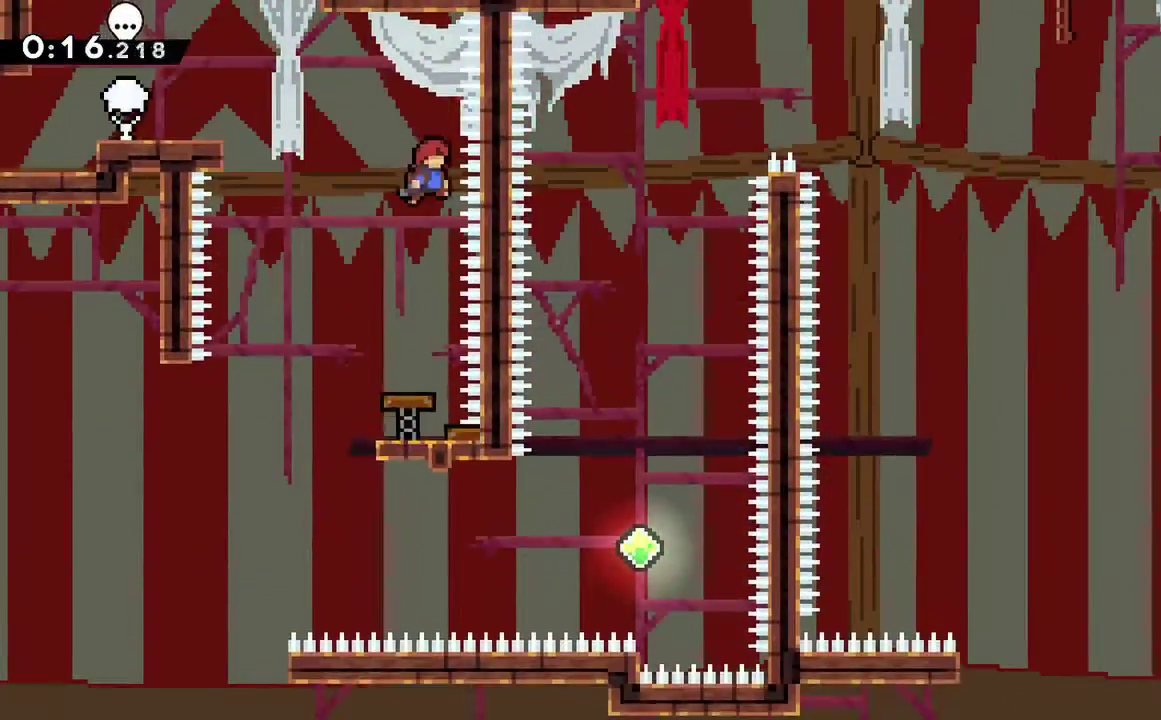
{"buttons": ["DPAD_DOWN"], "events": []}
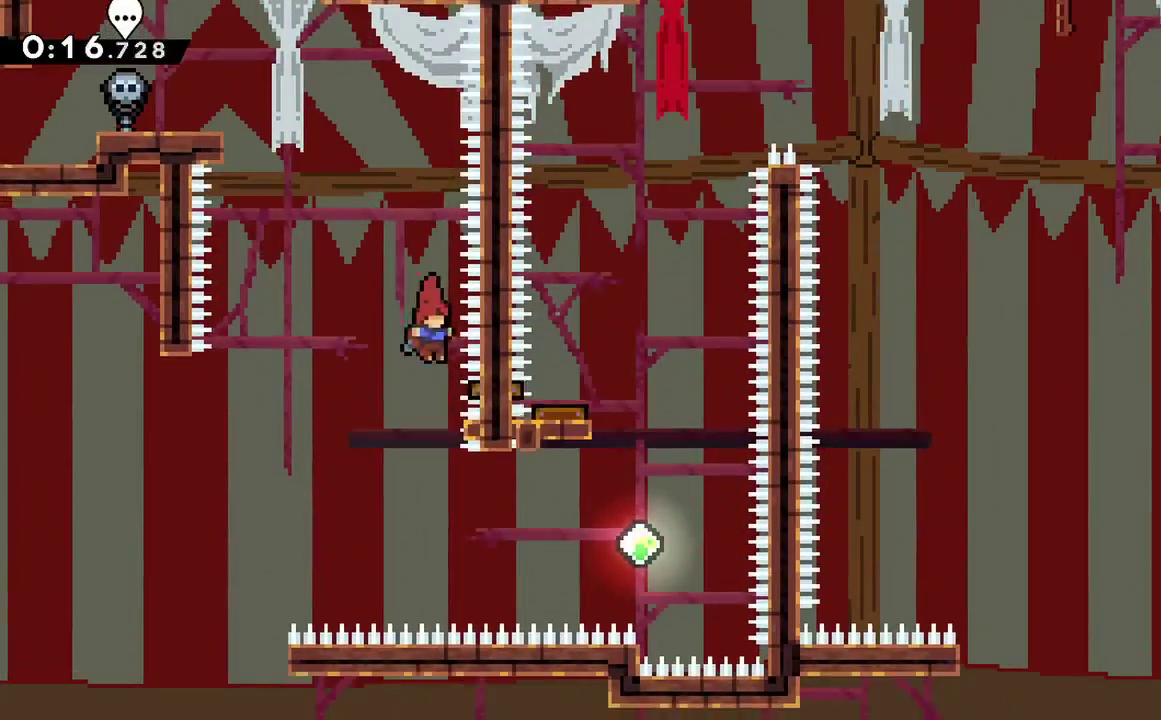
{"buttons": [], "events": [[150, "DPAD_DOWN", "up"], [200, "DPAD_RIGHT", "down"], [267, "X", "down"], [417, "X", "up"], [483, "DPAD_RIGHT", "up"]]}
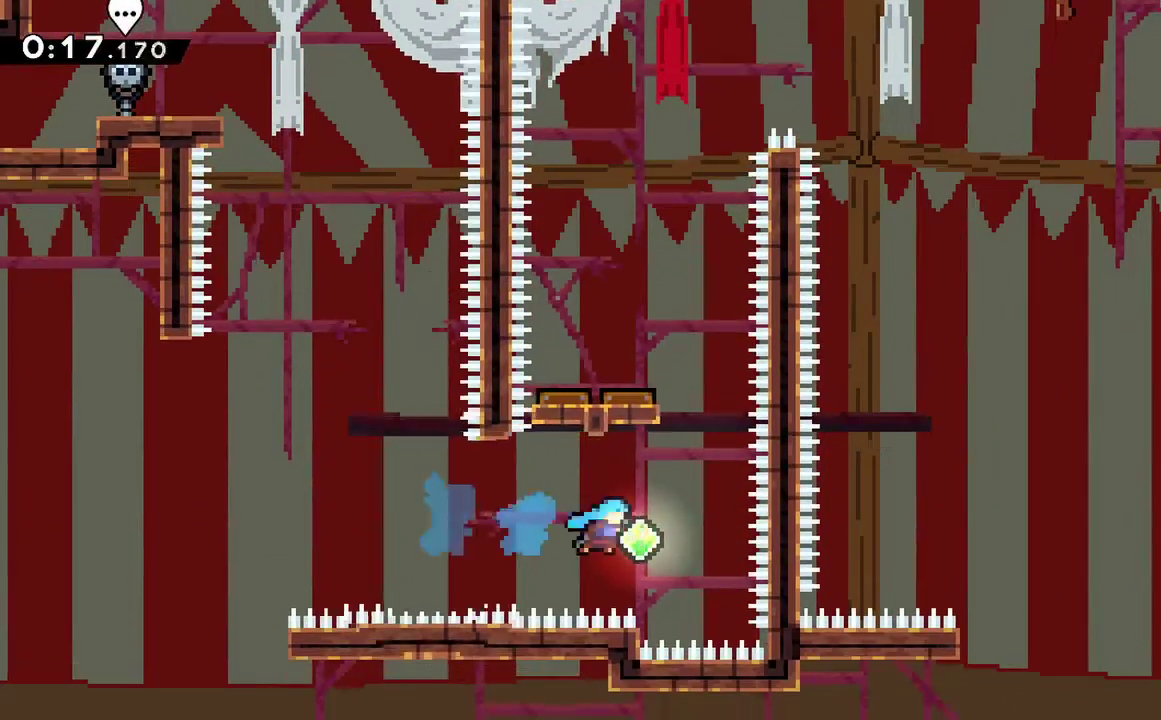
{"buttons": [], "events": [[33, "DPAD_UP", "down"], [33, "X", "down"], [167, "DPAD_UP", "up"], [200, "X", "up"], [300, "DPAD_RIGHT", "down"], [433, "DPAD_RIGHT", "up"]]}
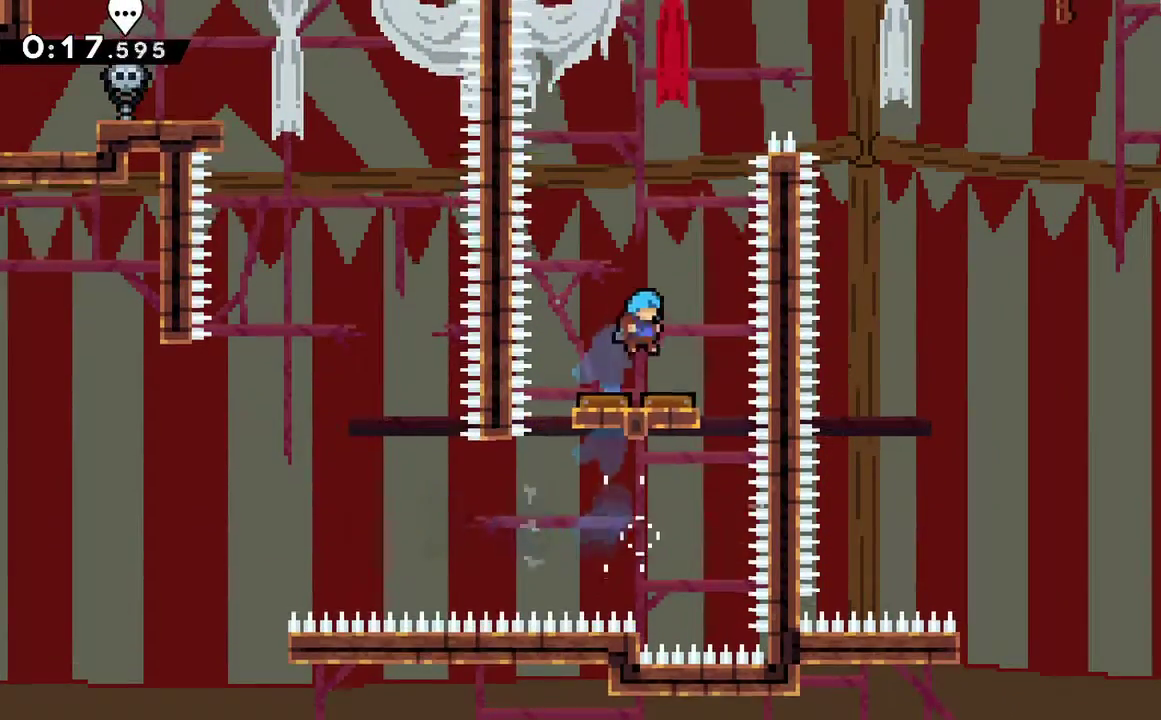
{"buttons": ["DPAD_UP", "DPAD_RIGHT"], "events": [[433, "DPAD_RIGHT", "down"], [450, "DPAD_UP", "down"]]}
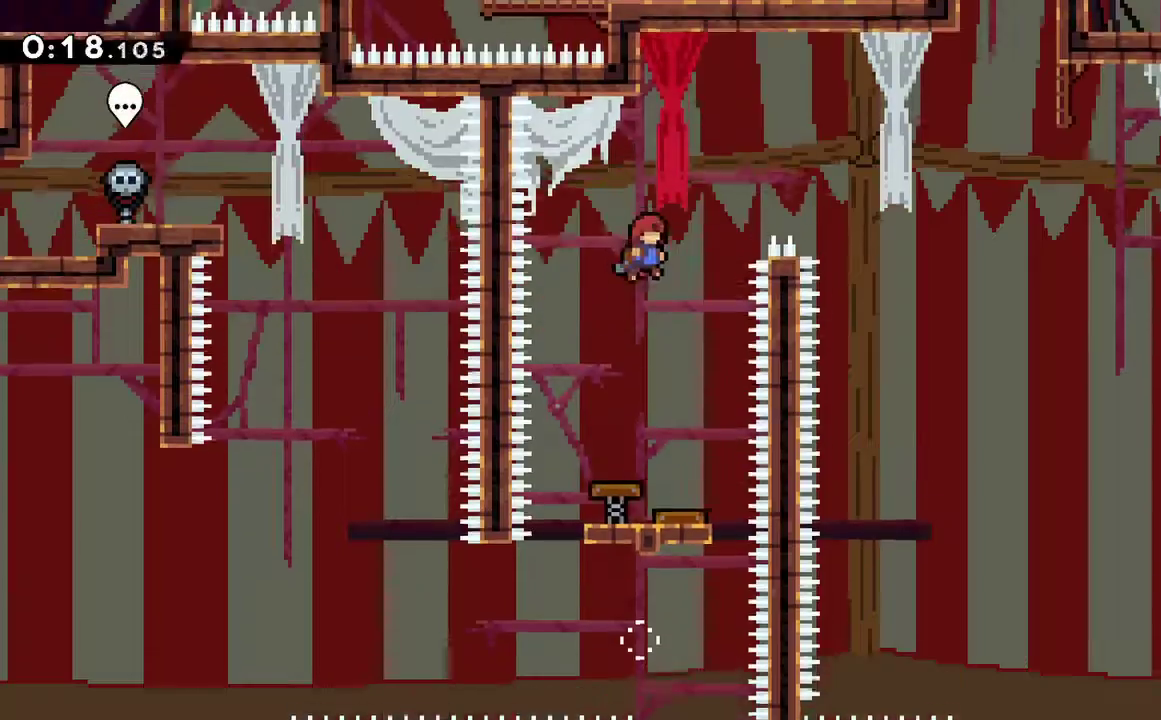
{"buttons": ["DPAD_DOWN"], "events": [[17, "X", "down"], [267, "X", "up"], [383, "DPAD_UP", "up"], [417, "DPAD_RIGHT", "up"], [500, "DPAD_DOWN", "down"]]}
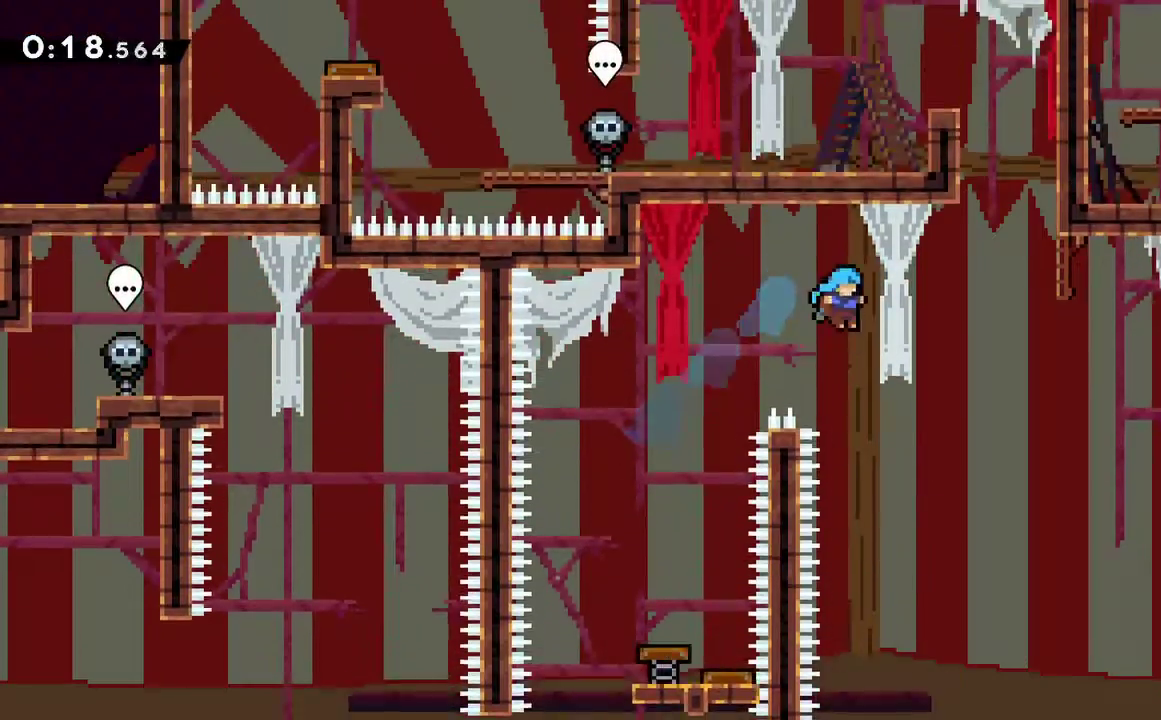
{"buttons": [], "events": [[450, "DPAD_DOWN", "up"]]}
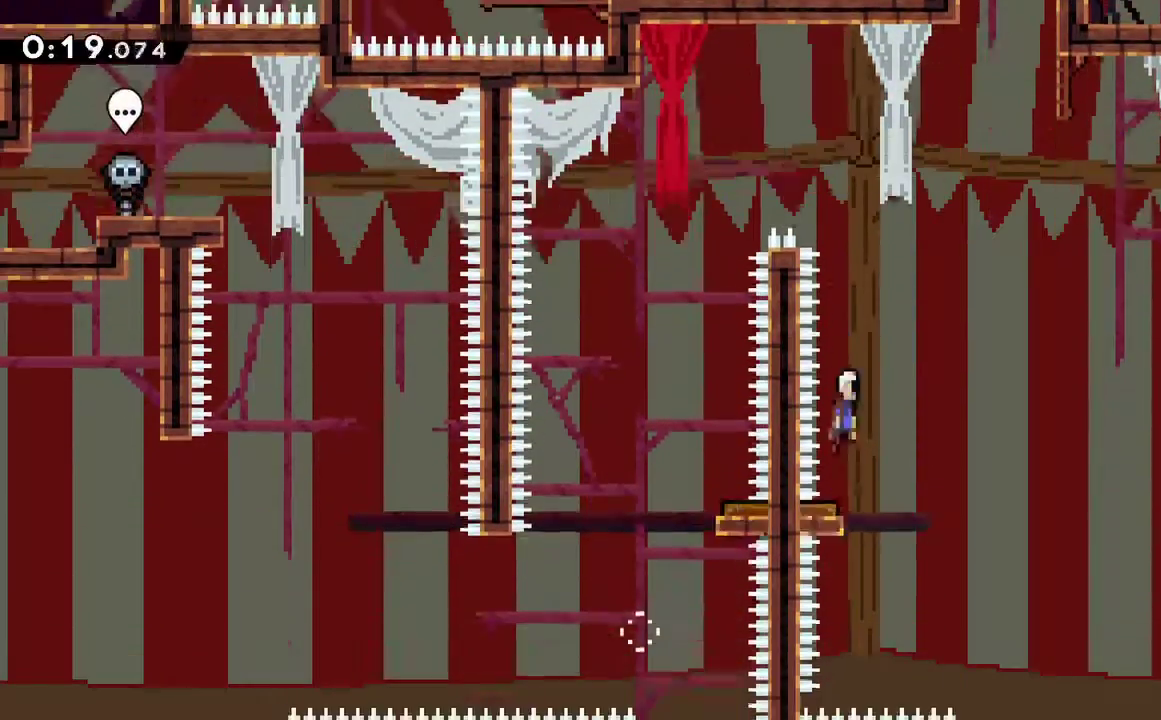
{"buttons": ["DPAD_RIGHT"], "events": [[17, "DPAD_RIGHT", "down"]]}
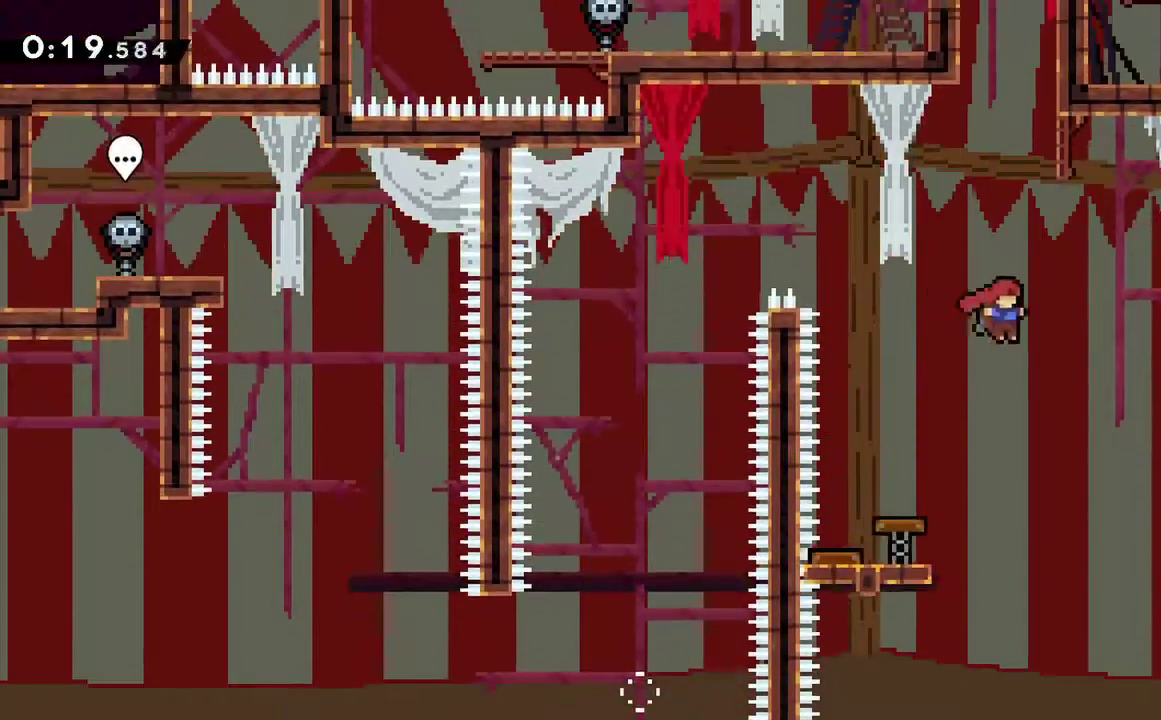
{"buttons": ["A"], "events": [[67, "DPAD_RIGHT", "up"], [100, "DPAD_UP", "down"], [100, "X", "down"], [267, "DPAD_UP", "up"], [283, "X", "up"], [433, "A", "down"]]}
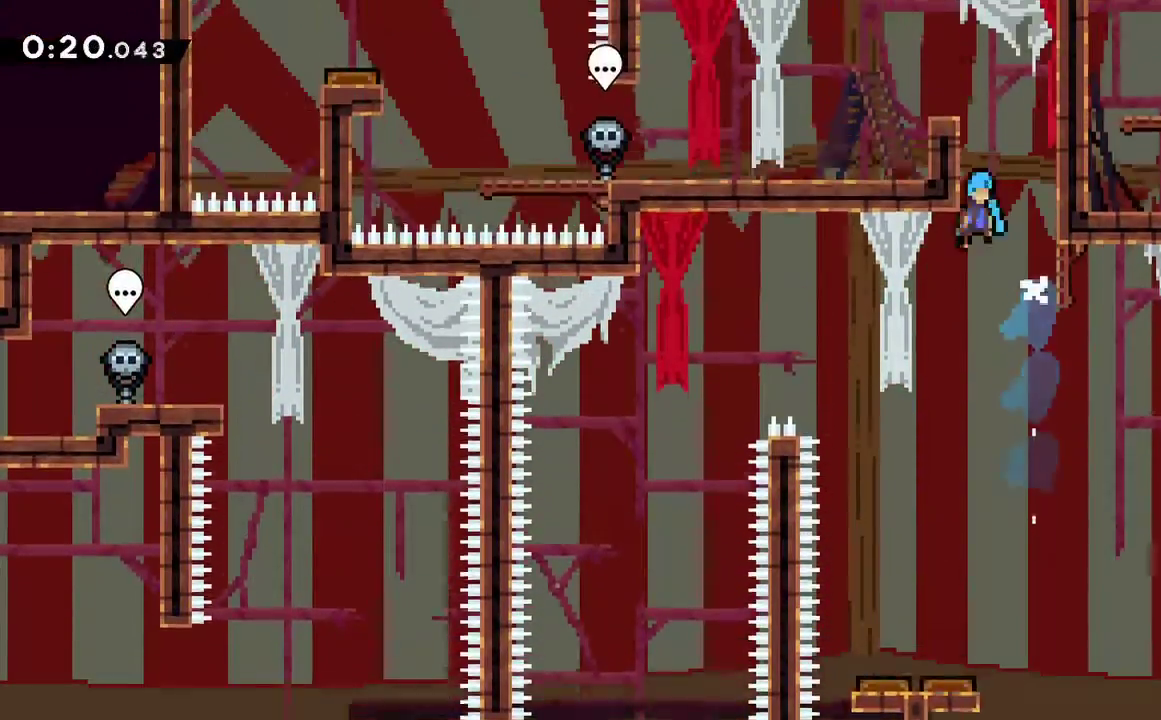
{"buttons": ["DPAD_DOWN", "DPAD_LEFT"], "events": [[150, "R1", "down"], [233, "DPAD_LEFT", "down"], [300, "DPAD_DOWN", "down"], [333, "A", "up"], [333, "R1", "up"]]}
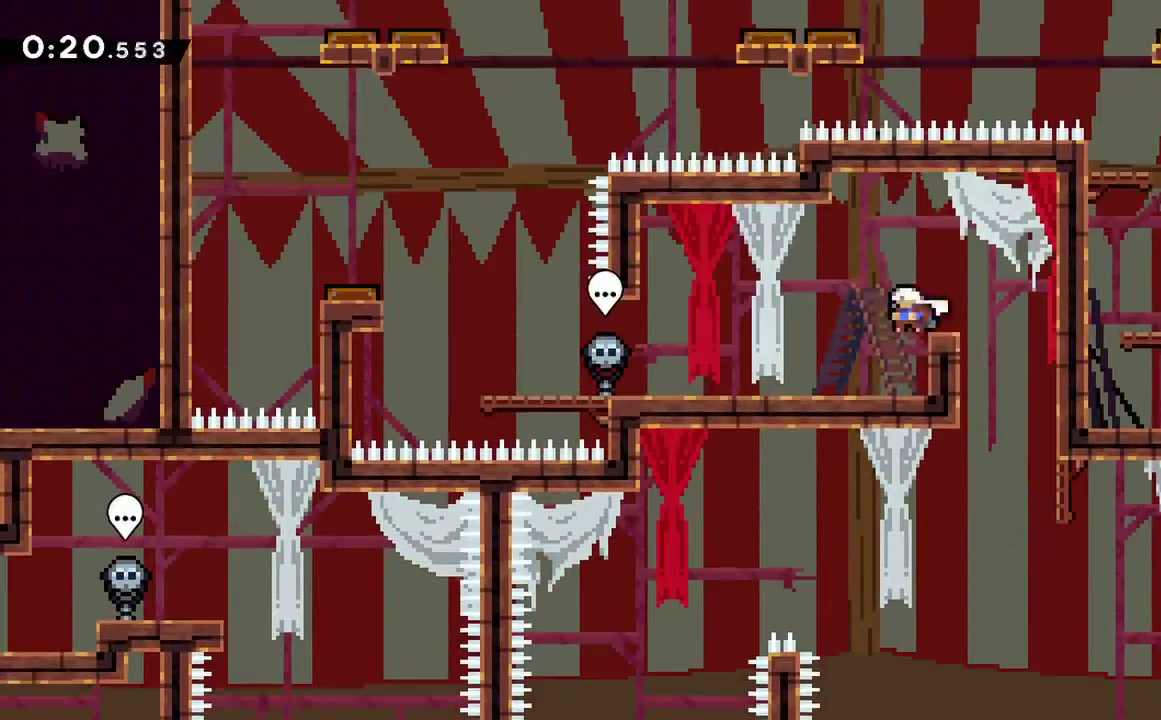
{"buttons": [], "events": [[67, "X", "down"], [167, "A", "down"], [200, "X", "up"], [267, "A", "up"], [333, "DPAD_DOWN", "up"], [333, "DPAD_LEFT", "up"], [367, "Y", "down"], [483, "Y", "up"]]}
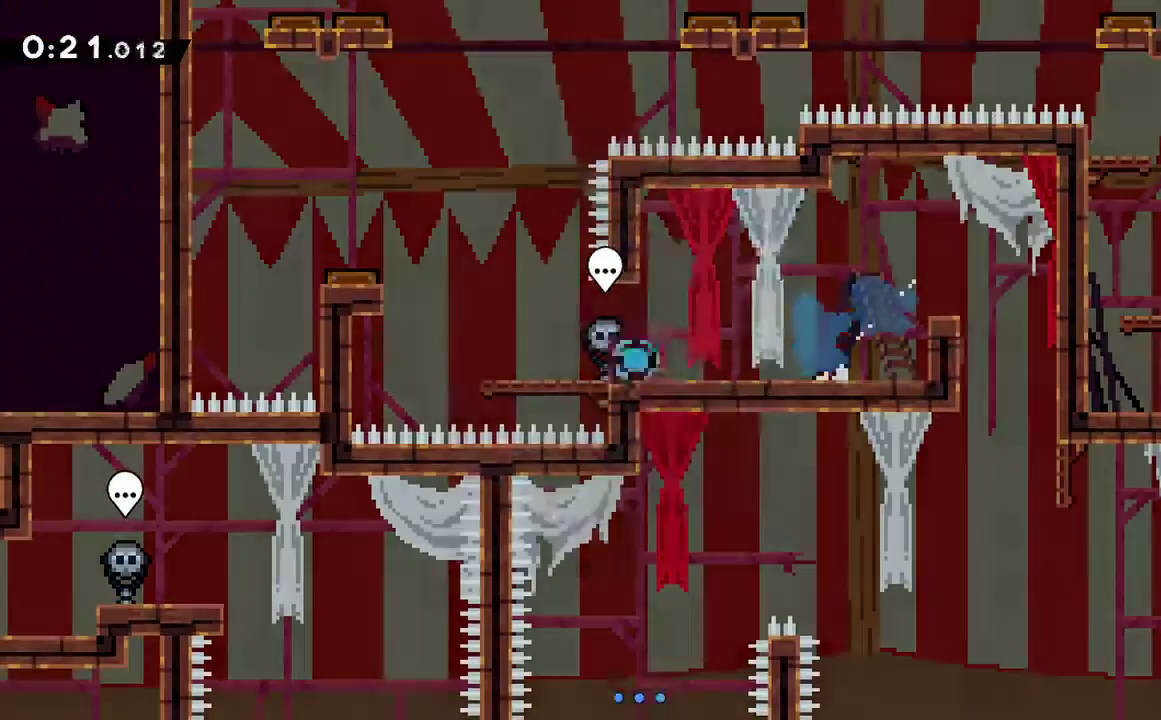
{"buttons": [], "events": [[267, "X", "down"], [317, "X", "up"], [400, "X", "down"], [467, "X", "up"]]}
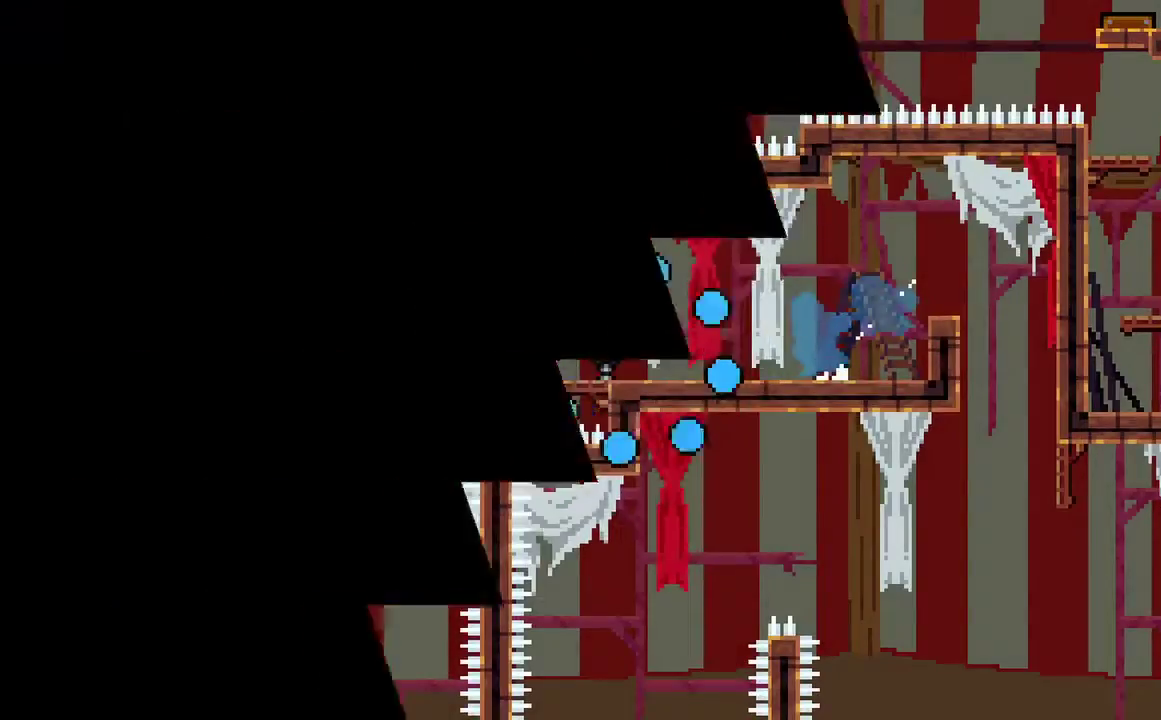
{"buttons": ["X"], "events": [[50, "X", "down"], [117, "X", "up"], [200, "X", "down"], [267, "X", "up"], [483, "X", "down"]]}
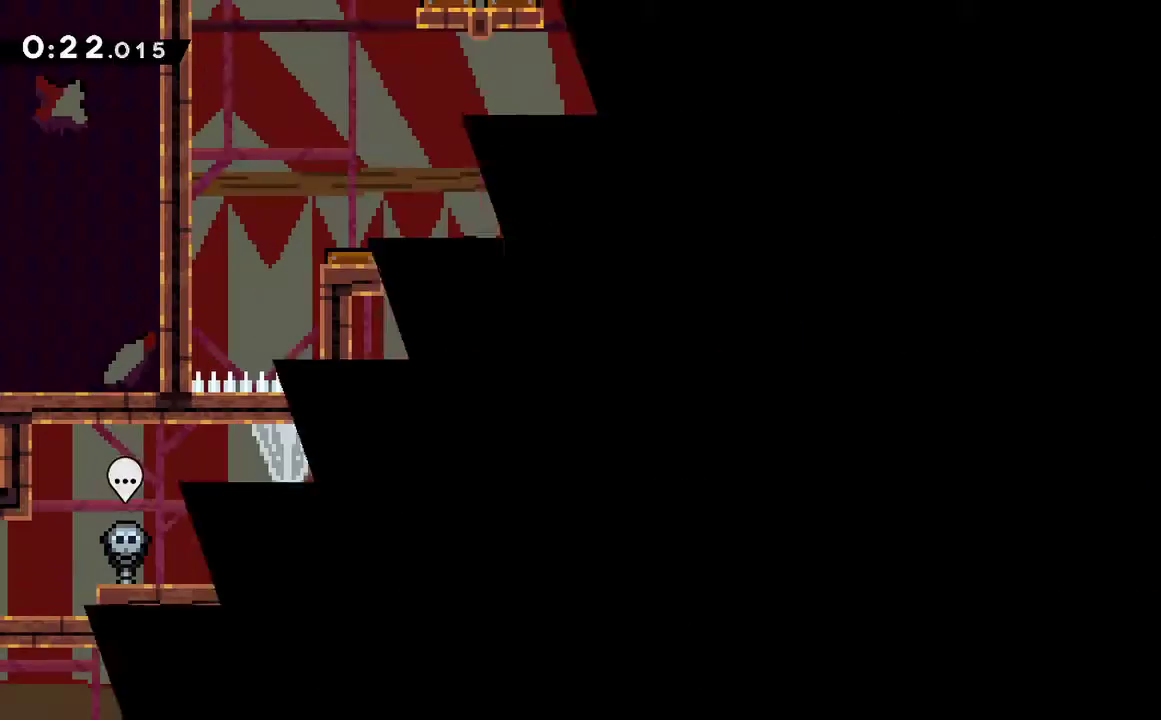
{"buttons": ["A"], "events": [[50, "X", "up"], [100, "X", "down"], [167, "X", "up"], [483, "A", "down"]]}
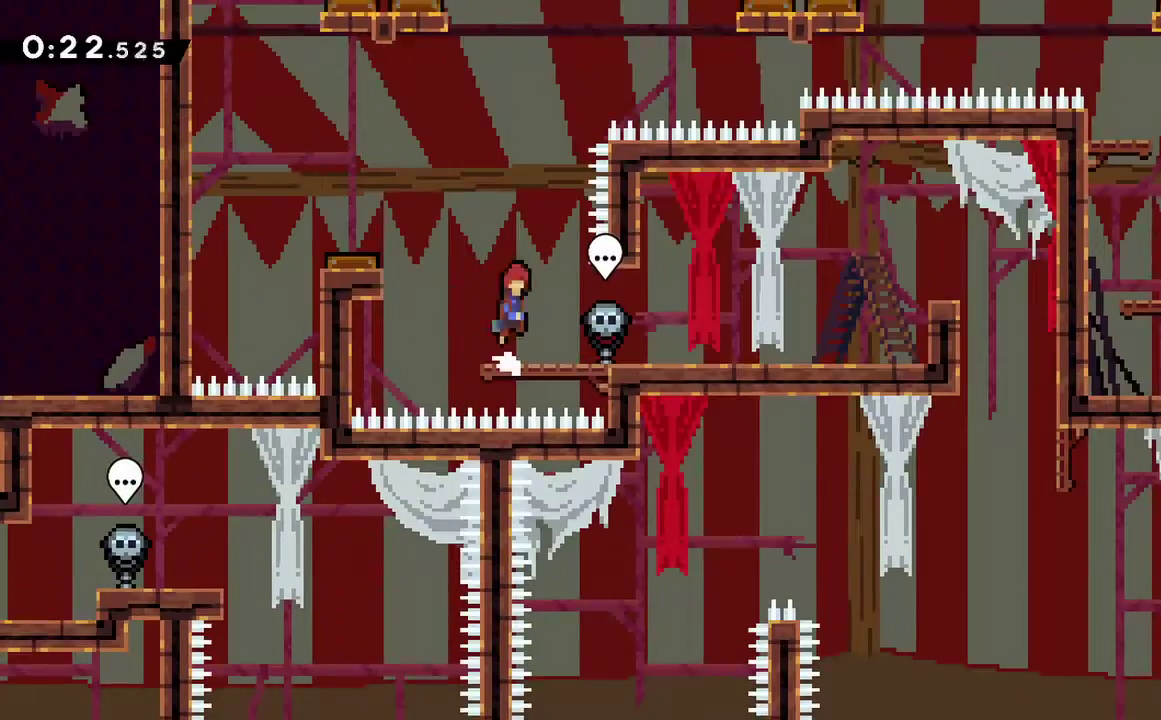
{"buttons": ["DPAD_RIGHT"], "events": [[50, "DPAD_LEFT", "down"], [200, "X", "down"], [350, "DPAD_LEFT", "up"], [350, "X", "up"], [383, "A", "up"], [417, "DPAD_RIGHT", "down"]]}
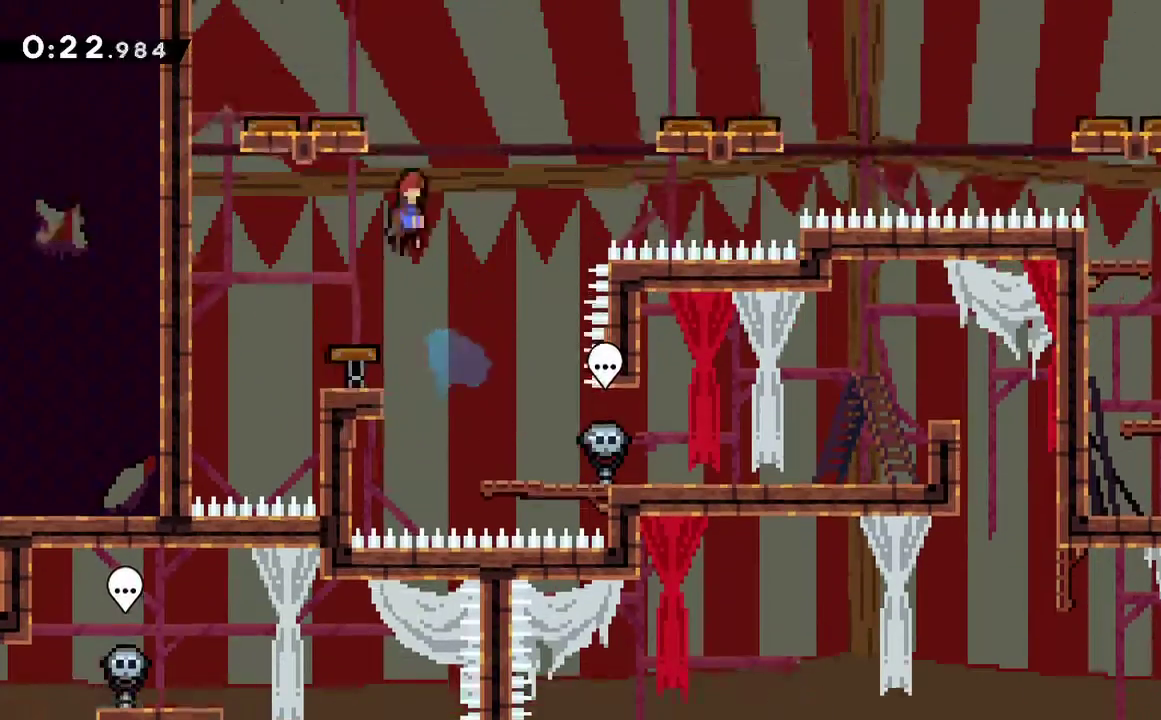
{"buttons": ["DPAD_RIGHT"], "events": [[233, "X", "down"], [400, "X", "up"]]}
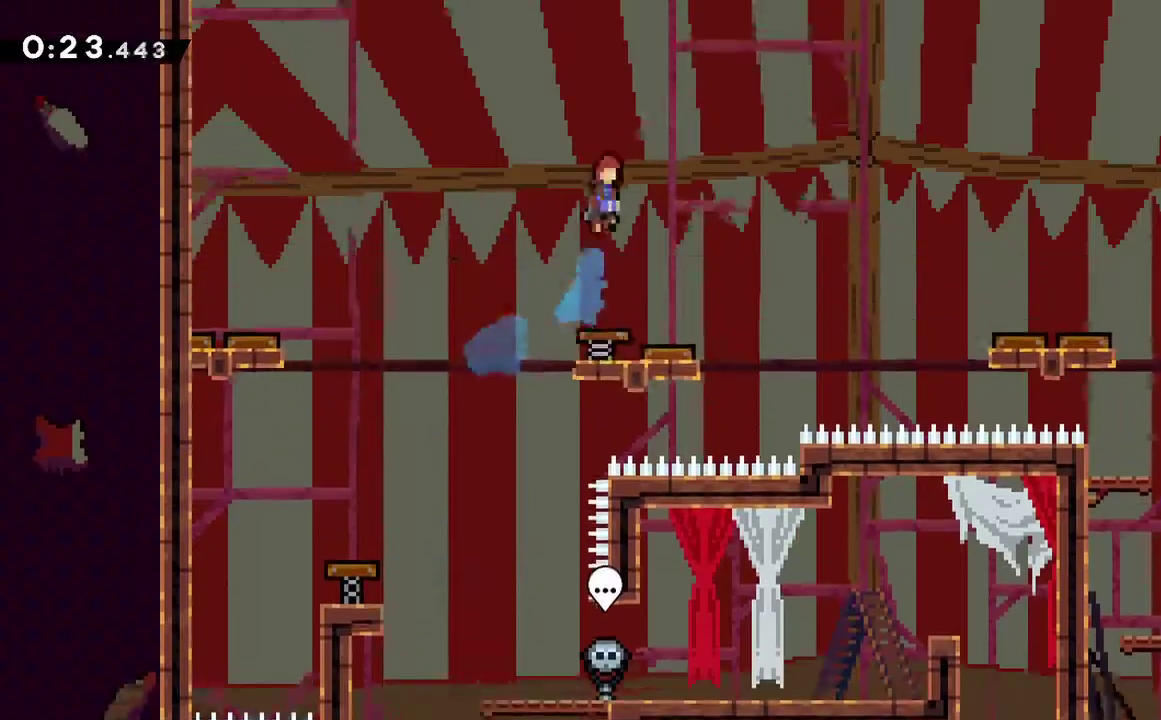
{"buttons": ["DPAD_RIGHT"], "events": [[50, "X", "down"], [133, "X", "up"]]}
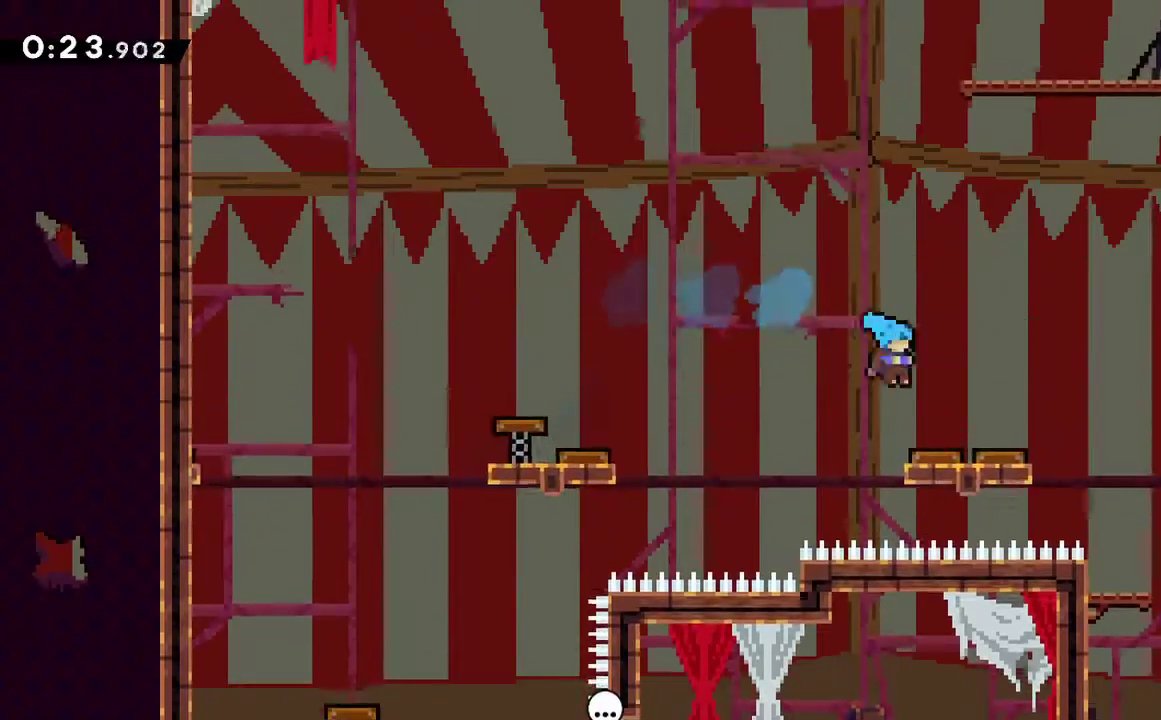
{"buttons": ["X", "DPAD_UP", "DPAD_RIGHT"], "events": [[233, "DPAD_UP", "down"], [350, "X", "down"]]}
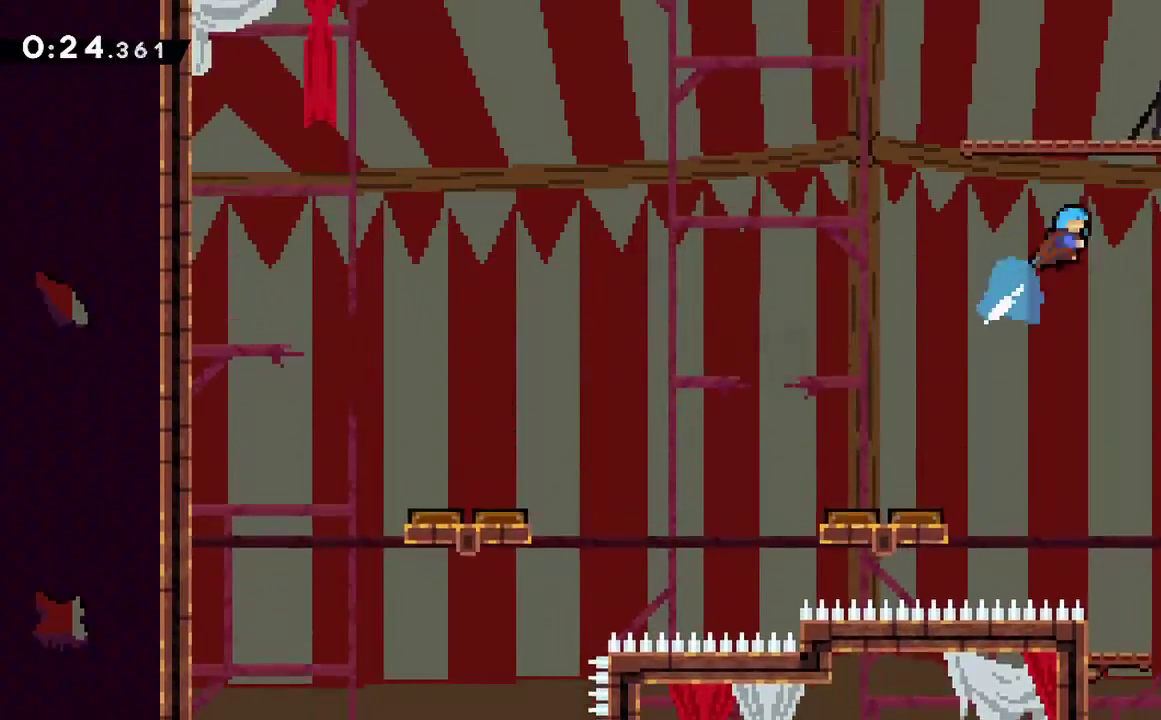
{"buttons": [], "events": [[33, "R1", "down"], [133, "DPAD_UP", "up"], [167, "X", "up"], [233, "A", "down"], [233, "DPAD_RIGHT", "up"], [333, "A", "up"], [333, "R1", "up"]]}
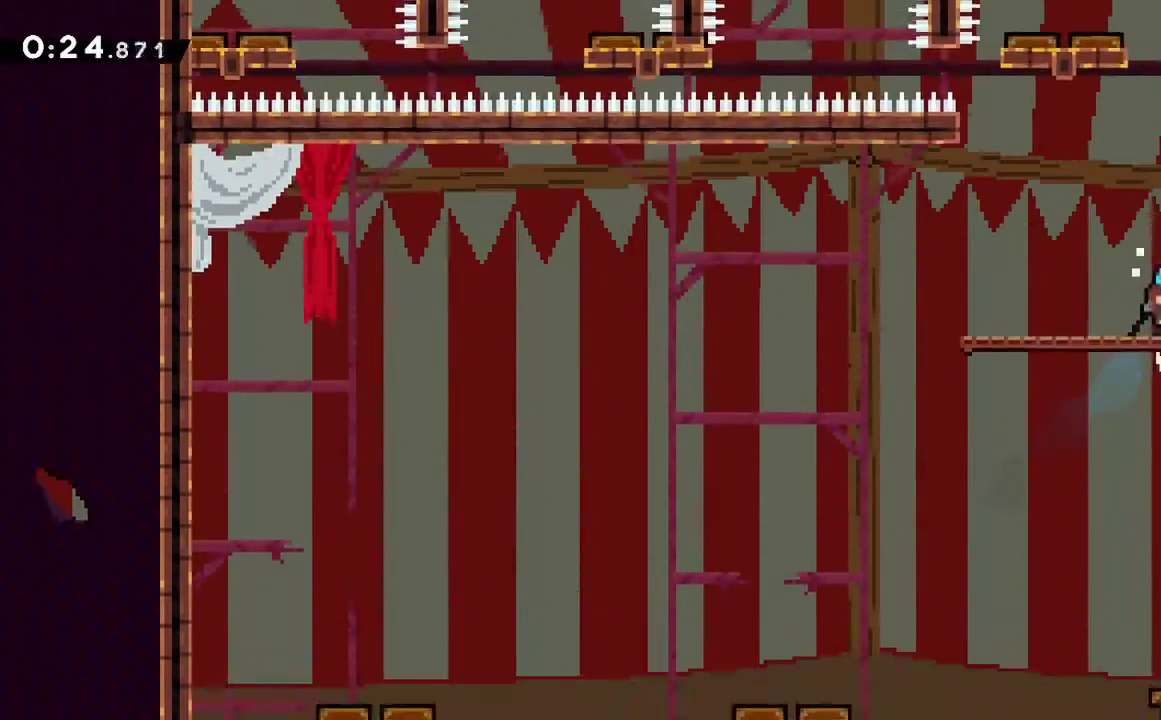
{"buttons": [], "events": [[83, "A", "down"], [200, "DPAD_UP", "down"], [300, "X", "down"], [417, "DPAD_UP", "up"], [417, "X", "up"], [450, "A", "up"]]}
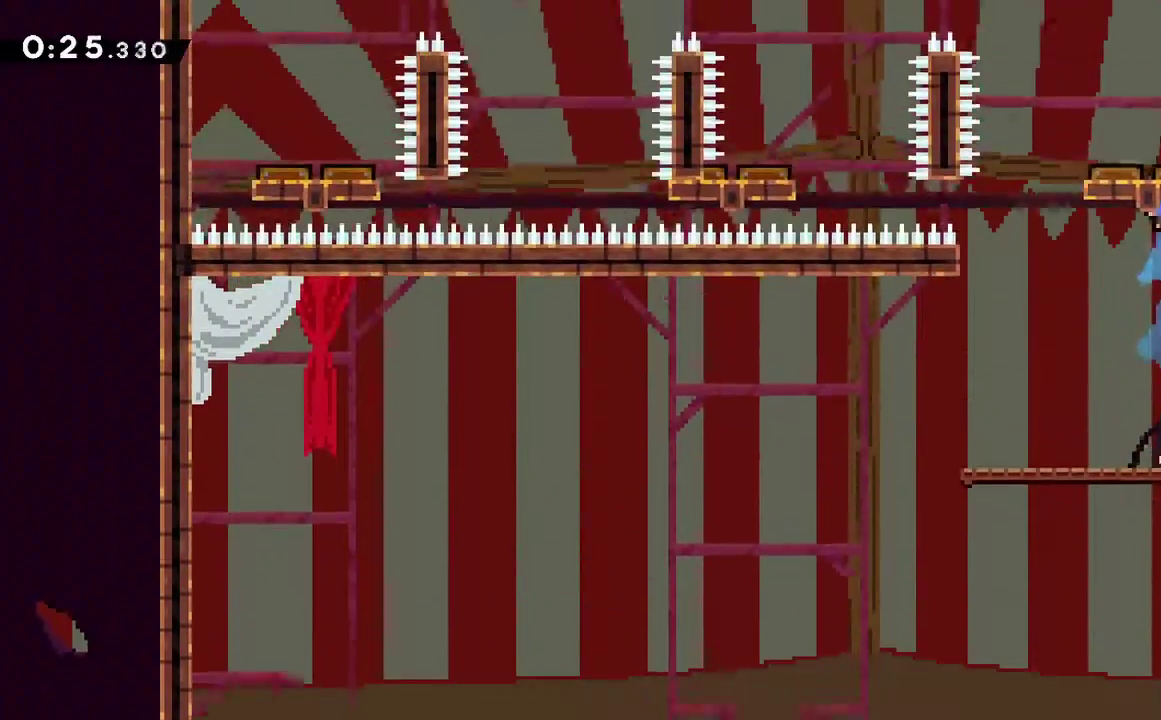
{"buttons": ["A", "DPAD_LEFT"], "events": [[17, "DPAD_LEFT", "down"], [50, "A", "down"]]}
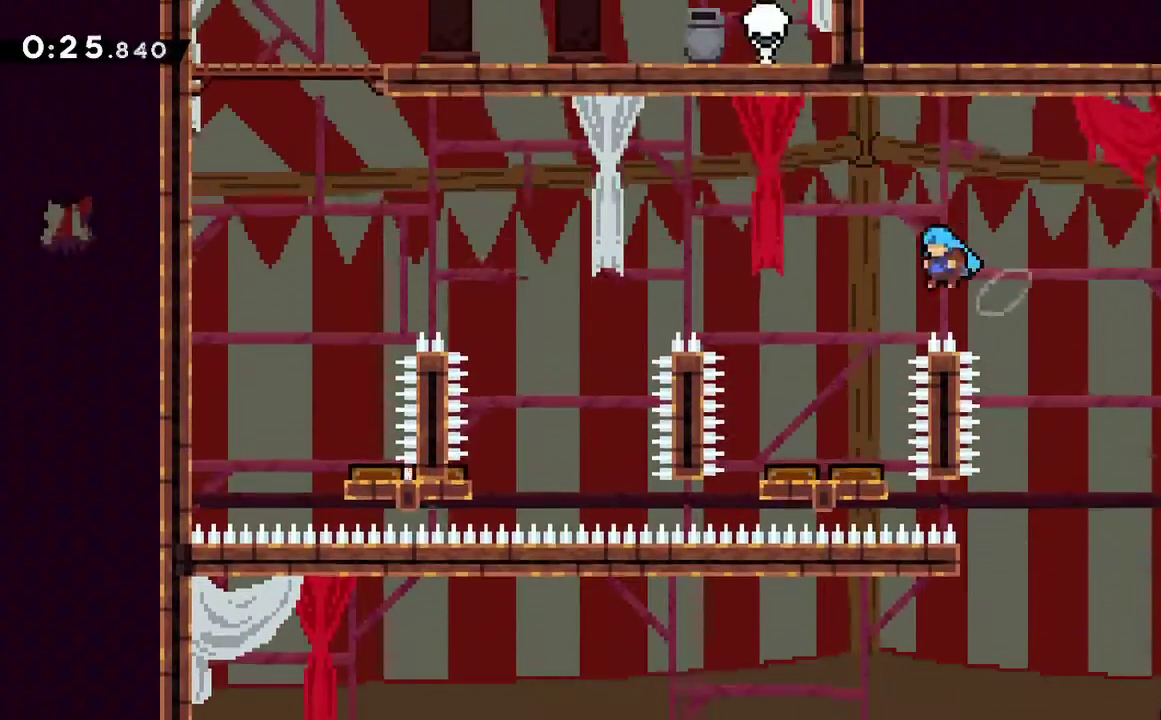
{"buttons": ["DPAD_LEFT"], "events": [[33, "A", "up"], [100, "DPAD_LEFT", "up"], [217, "DPAD_LEFT", "down"]]}
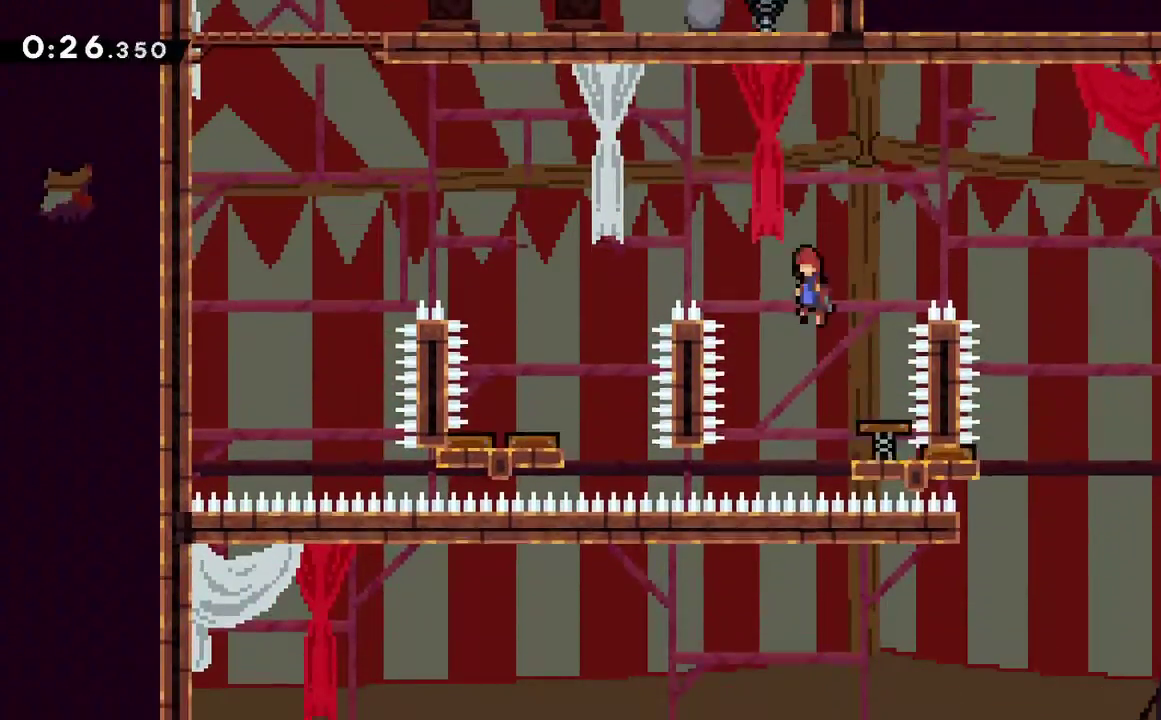
{"buttons": ["X", "DPAD_LEFT"], "events": [[400, "X", "down"]]}
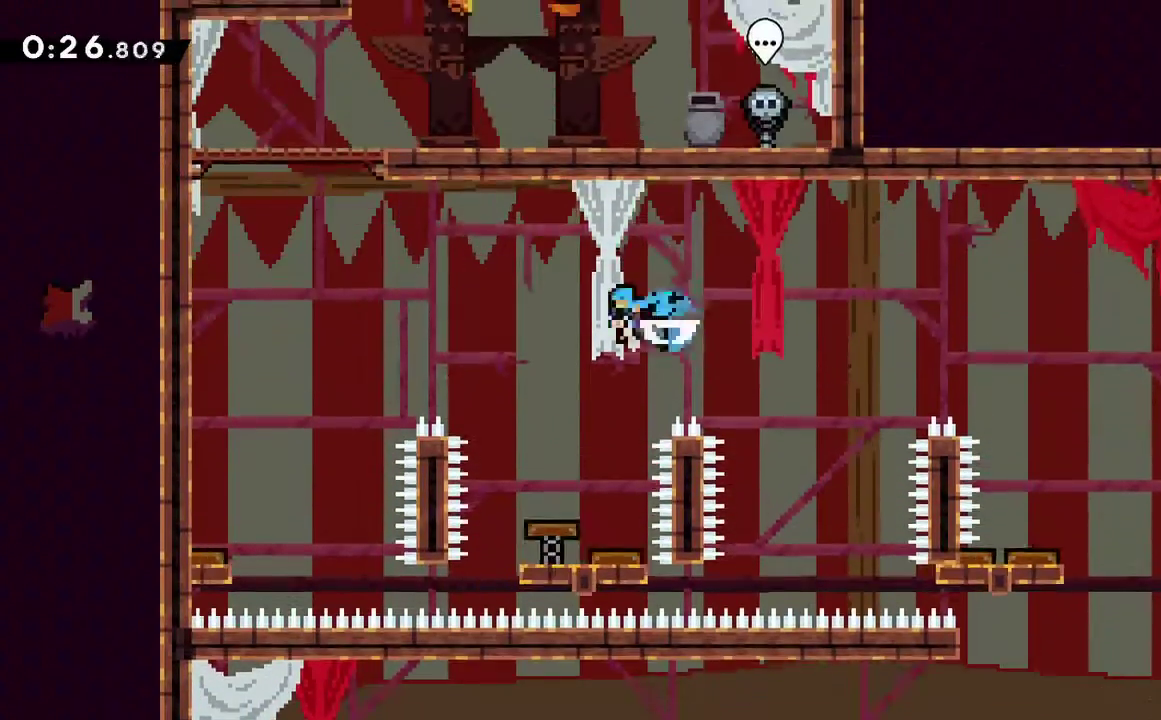
{"buttons": ["DPAD_LEFT"], "events": [[250, "X", "up"]]}
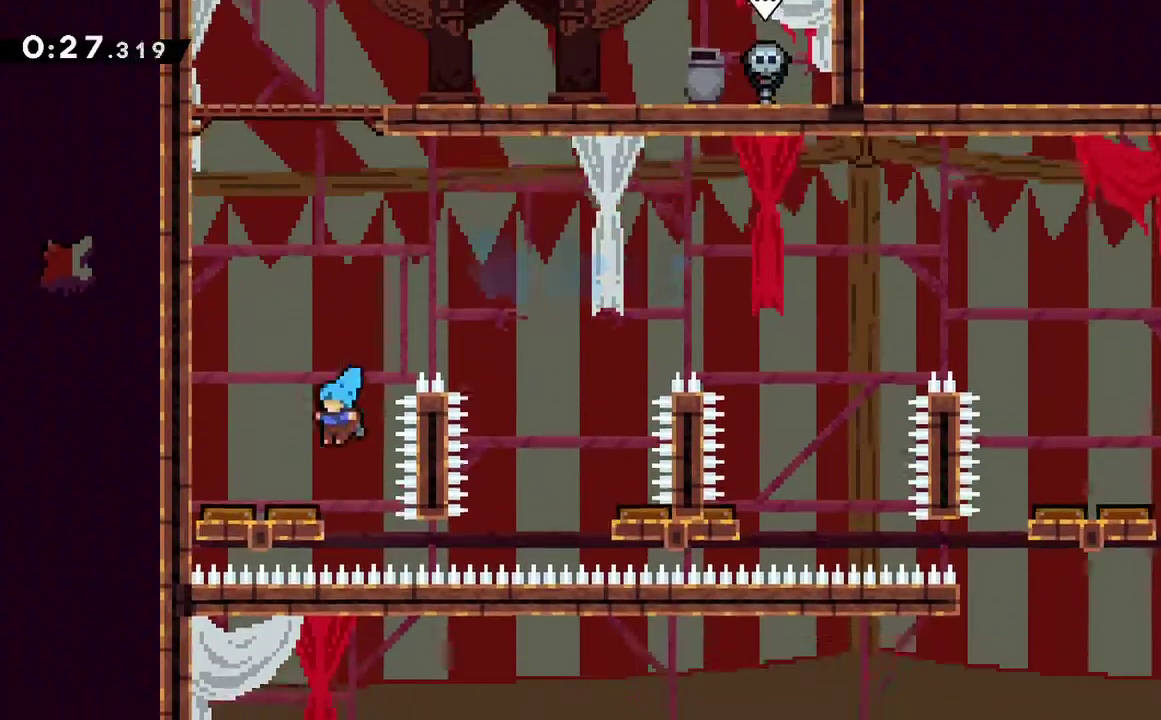
{"buttons": ["X", "DPAD_UP"], "events": [[33, "DPAD_LEFT", "up"], [333, "DPAD_UP", "down"], [433, "X", "down"]]}